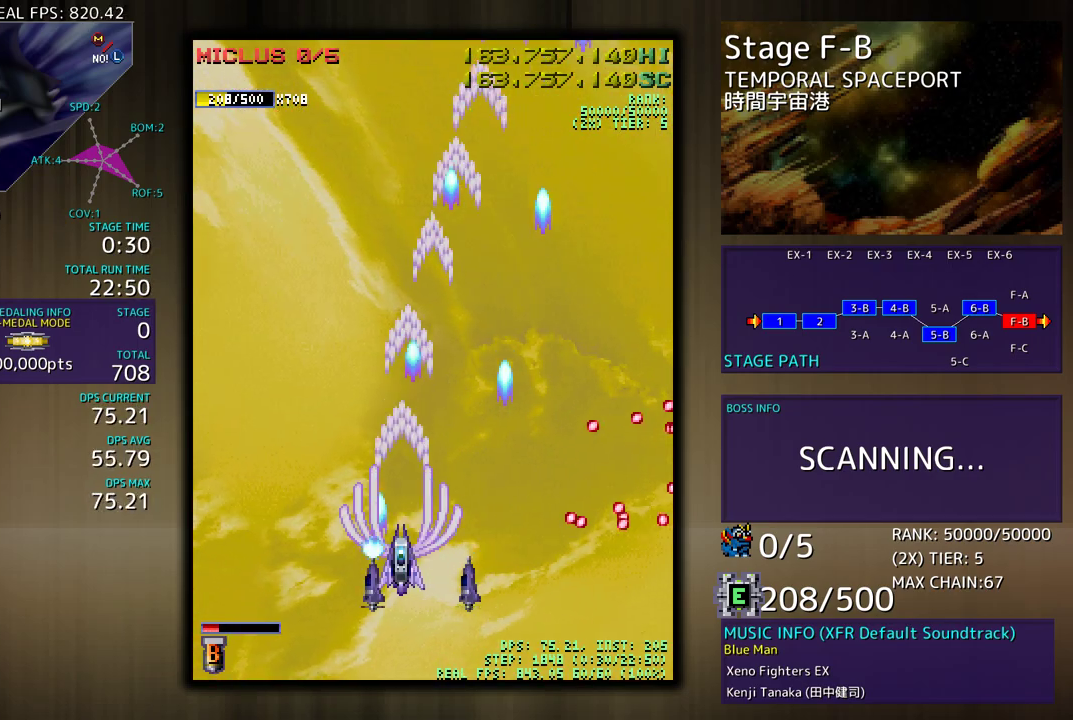
Gameplay with a controller (arcade stick); each line is a JSON object with the inputs held at the frame after it. "events" lists button and stick changes between this image and that frame as [ms after this image, input, new state], when the widget could be followed in between. Not read: L3 R3 other_buttons.
{"buttons": [], "events": [[17, "DPAD_LEFT", "down"], [133, "DPAD_DOWN", "down"], [167, "DPAD_LEFT", "up"], [250, "DPAD_RIGHT", "down"], [350, "DPAD_DOWN", "up"], [350, "DPAD_RIGHT", "up"]]}
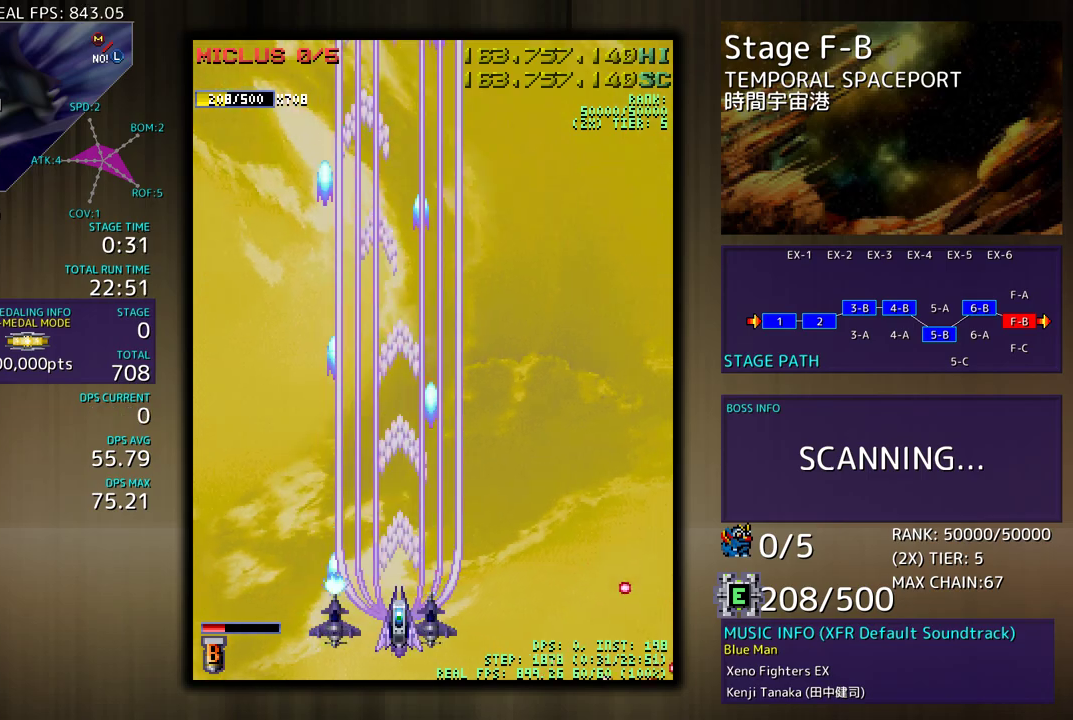
{"buttons": ["DPAD_DOWN", "DPAD_RIGHT"], "events": [[217, "DPAD_RIGHT", "down"], [283, "DPAD_RIGHT", "up"], [483, "DPAD_DOWN", "down"], [500, "DPAD_RIGHT", "down"]]}
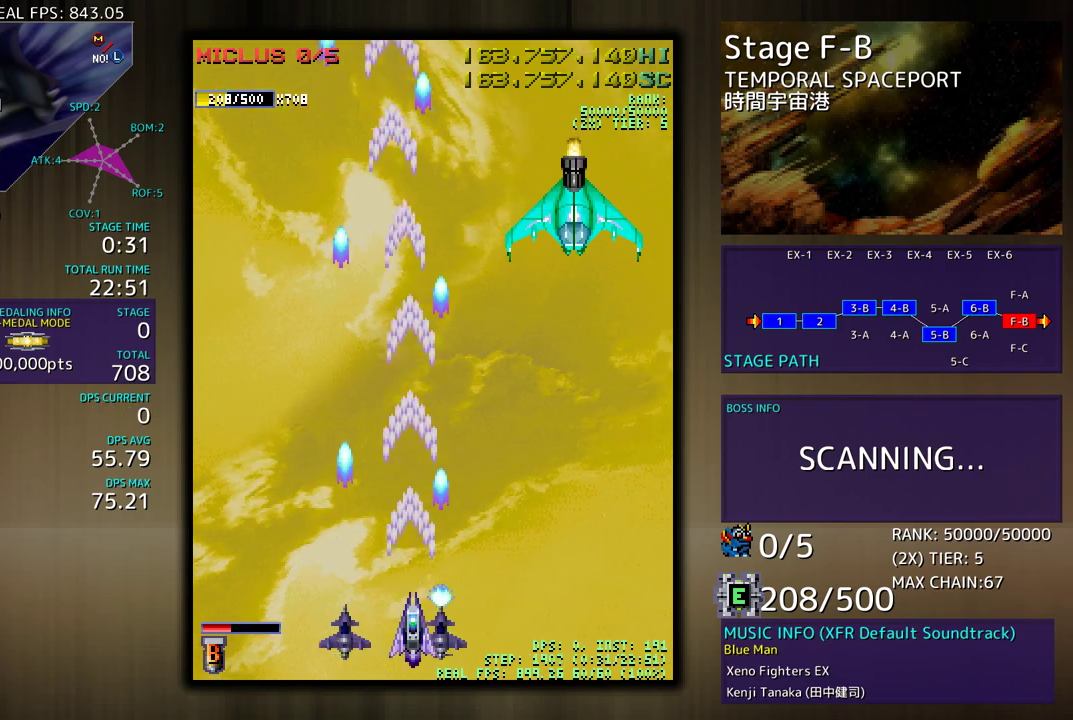
{"buttons": ["DPAD_DOWN", "DPAD_RIGHT"], "events": [[133, "DPAD_RIGHT", "up"], [150, "DPAD_DOWN", "up"], [283, "DPAD_DOWN", "down"], [283, "DPAD_RIGHT", "down"]]}
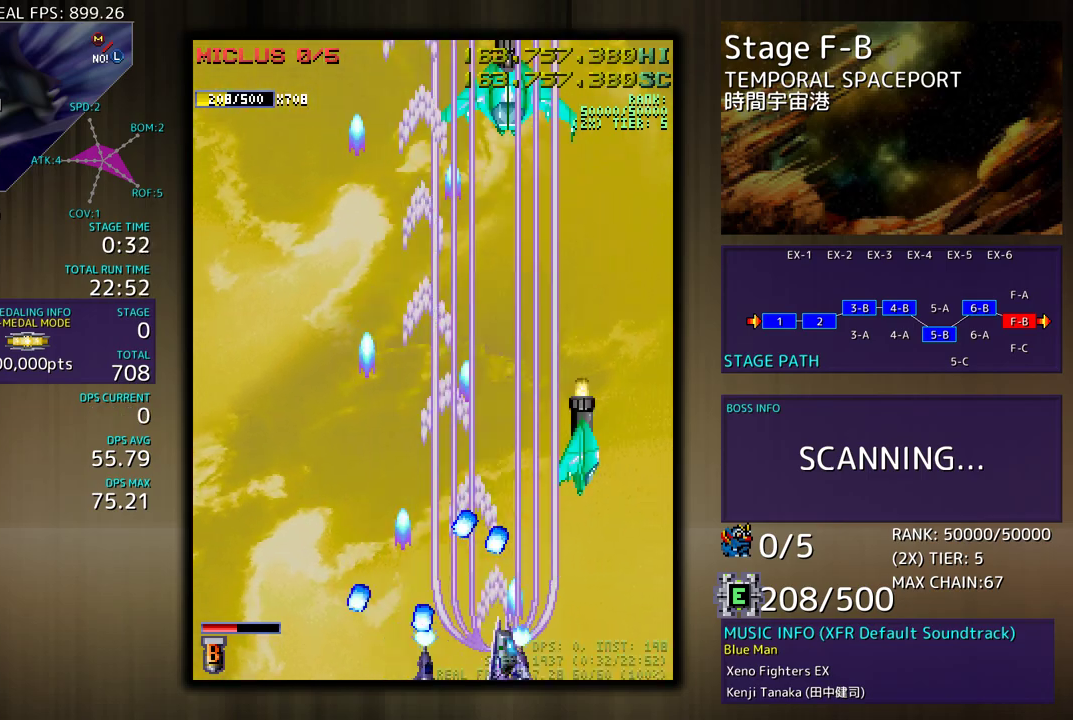
{"buttons": ["DPAD_UP", "DPAD_RIGHT"], "events": [[267, "DPAD_DOWN", "up"], [400, "DPAD_UP", "down"]]}
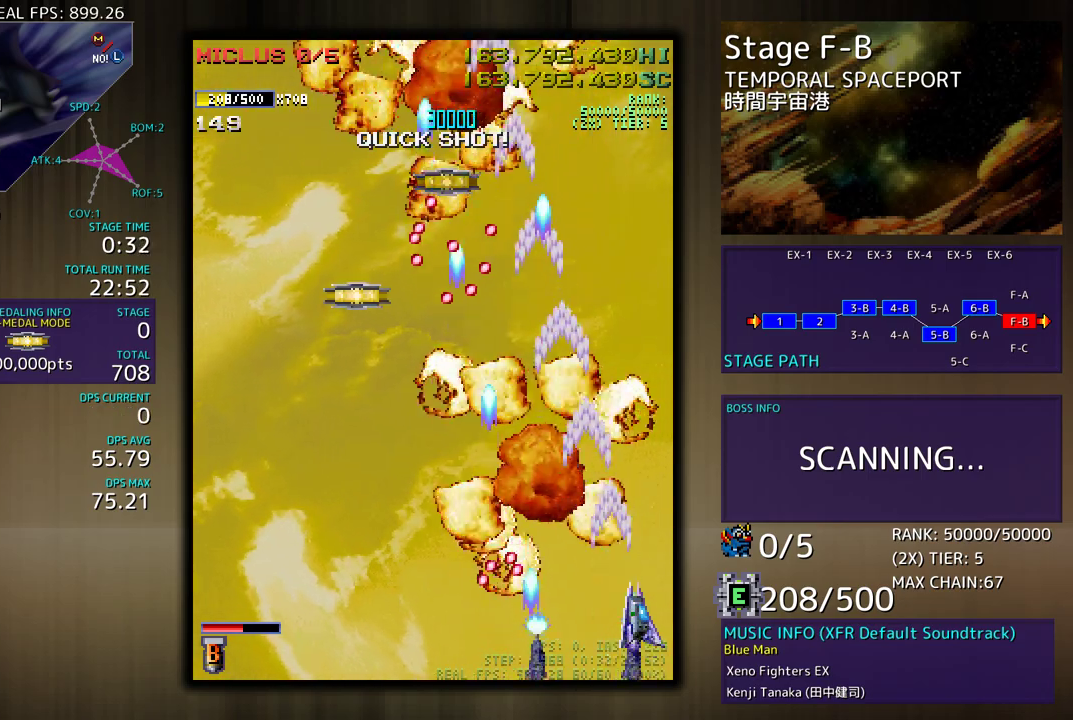
{"buttons": ["DPAD_DOWN", "DPAD_LEFT"], "events": [[183, "DPAD_RIGHT", "up"], [250, "DPAD_LEFT", "down"], [283, "DPAD_UP", "up"], [300, "DPAD_LEFT", "up"], [417, "DPAD_DOWN", "down"], [417, "DPAD_LEFT", "down"]]}
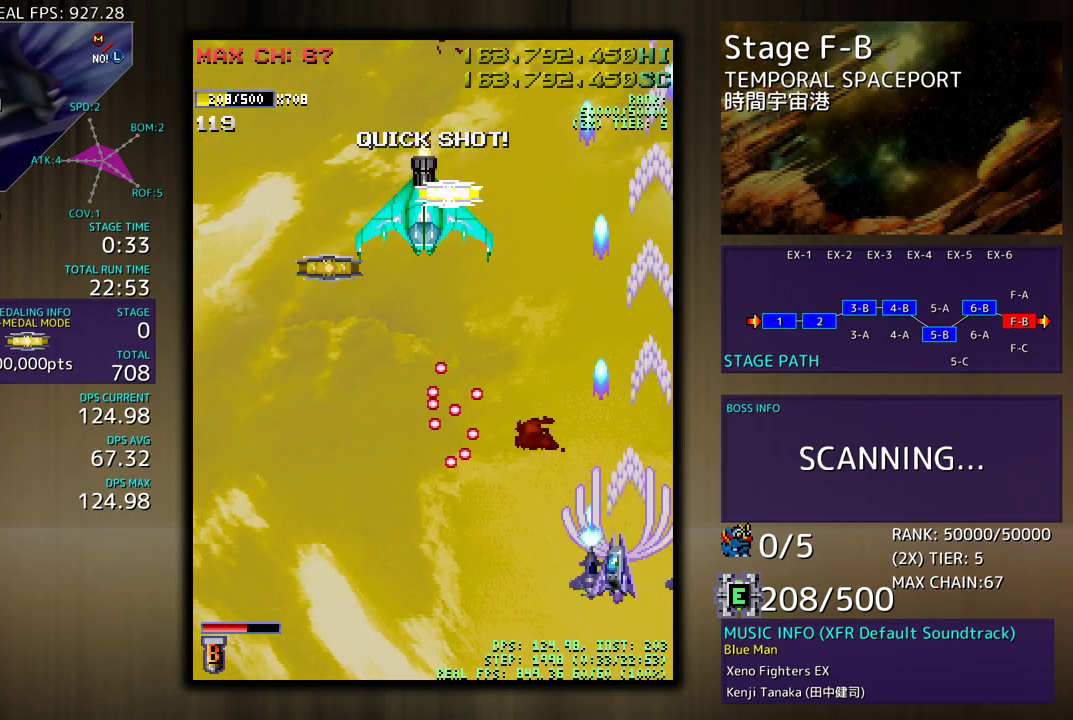
{"buttons": ["DPAD_DOWN", "DPAD_RIGHT"], "events": [[150, "DPAD_LEFT", "up"], [217, "DPAD_DOWN", "up"], [300, "DPAD_DOWN", "down"], [367, "DPAD_LEFT", "down"], [467, "DPAD_LEFT", "up"], [483, "DPAD_RIGHT", "down"]]}
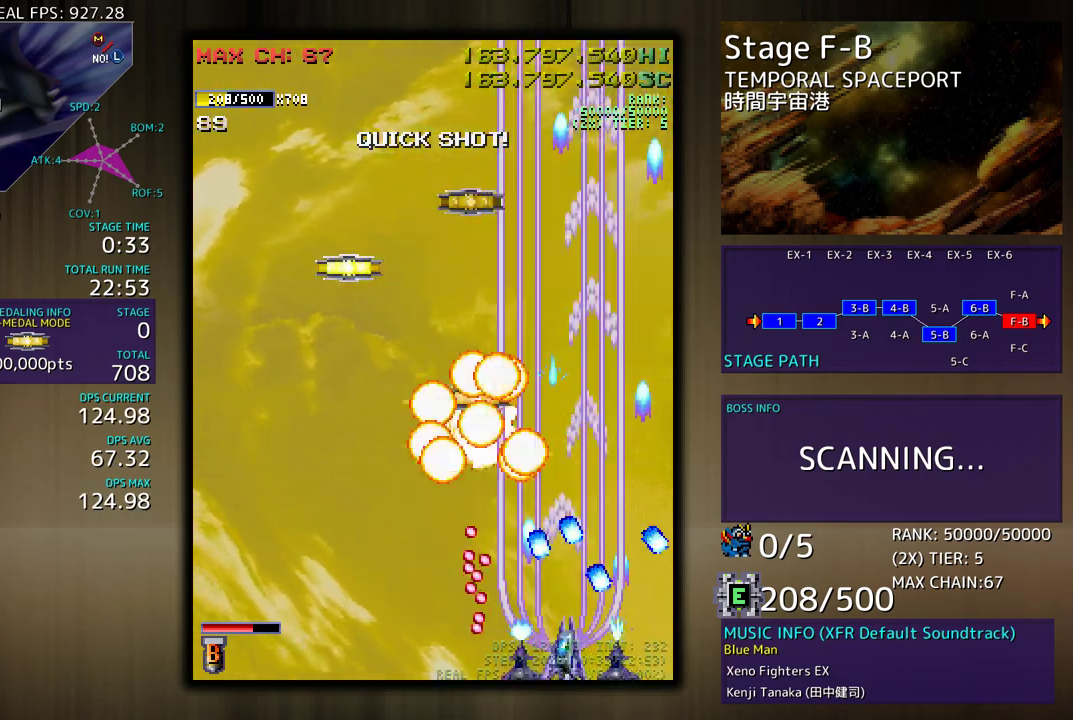
{"buttons": ["DPAD_UP", "DPAD_LEFT"], "events": [[50, "DPAD_DOWN", "up"], [50, "DPAD_RIGHT", "up"], [483, "DPAD_UP", "down"], [500, "DPAD_LEFT", "down"]]}
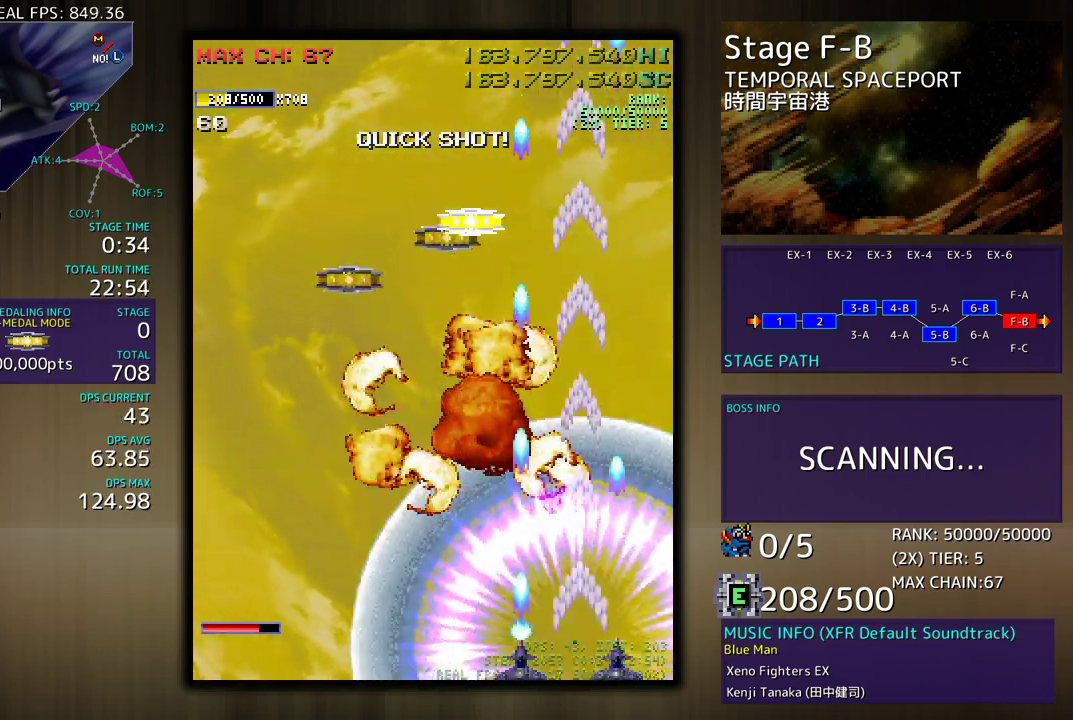
{"buttons": ["DPAD_UP", "DPAD_LEFT"], "events": []}
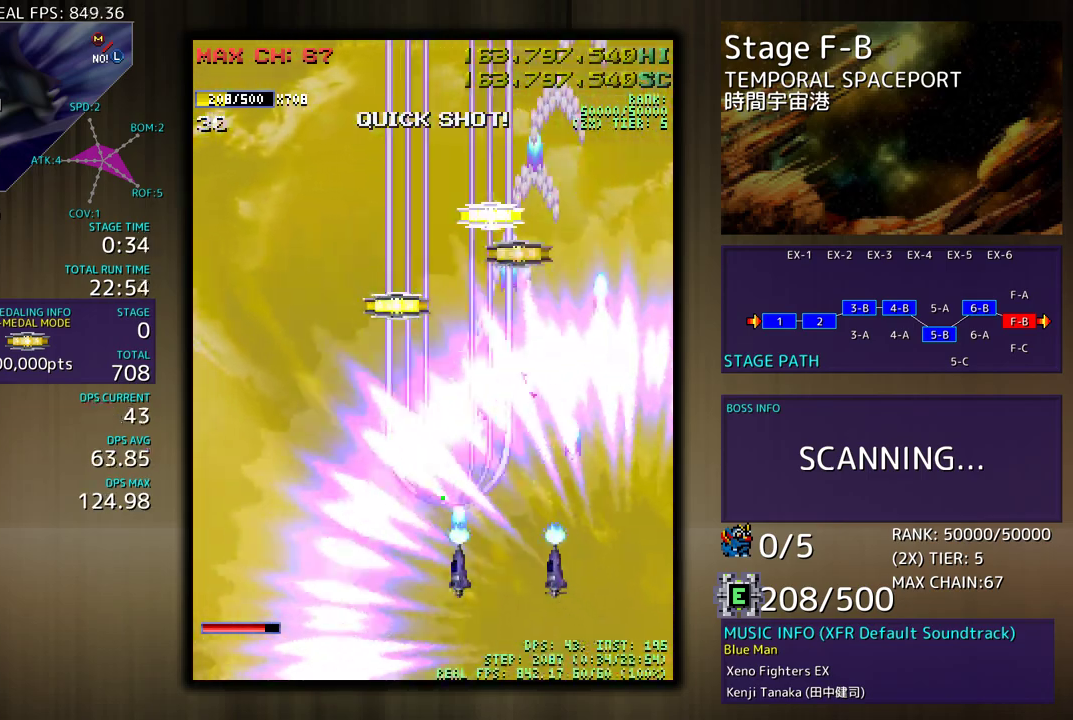
{"buttons": ["DPAD_UP", "DPAD_RIGHT"], "events": [[300, "DPAD_LEFT", "up"], [333, "DPAD_RIGHT", "down"]]}
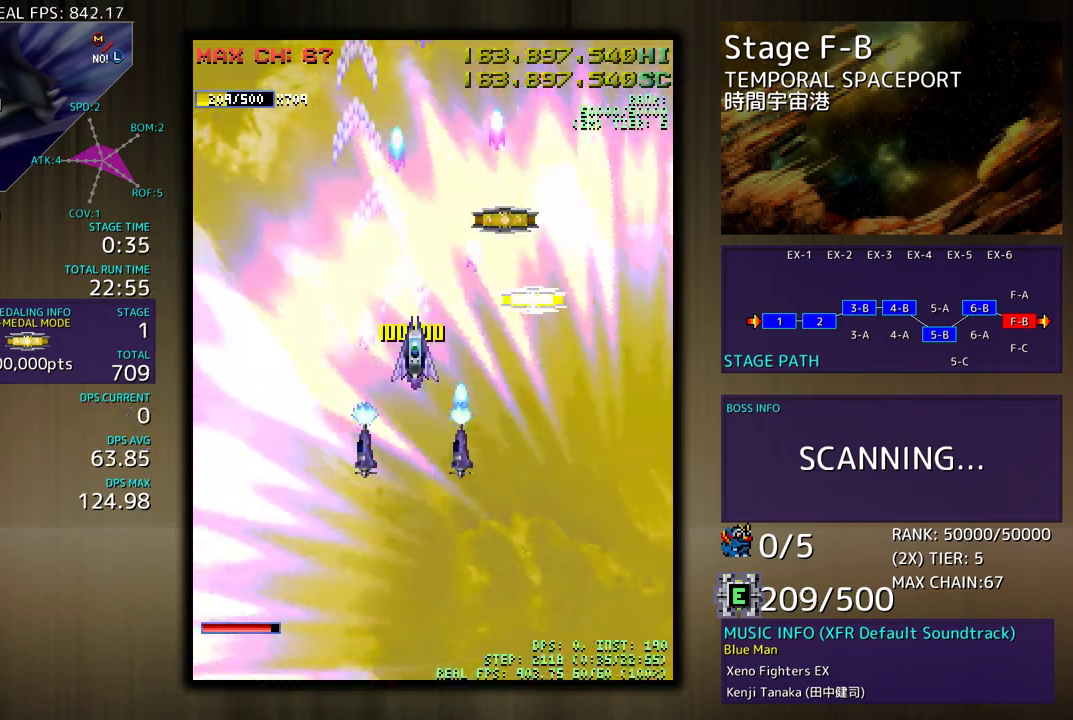
{"buttons": ["DPAD_DOWN"], "events": [[233, "DPAD_RIGHT", "up"], [300, "DPAD_LEFT", "down"], [317, "DPAD_UP", "up"], [333, "DPAD_DOWN", "down"], [350, "DPAD_LEFT", "up"]]}
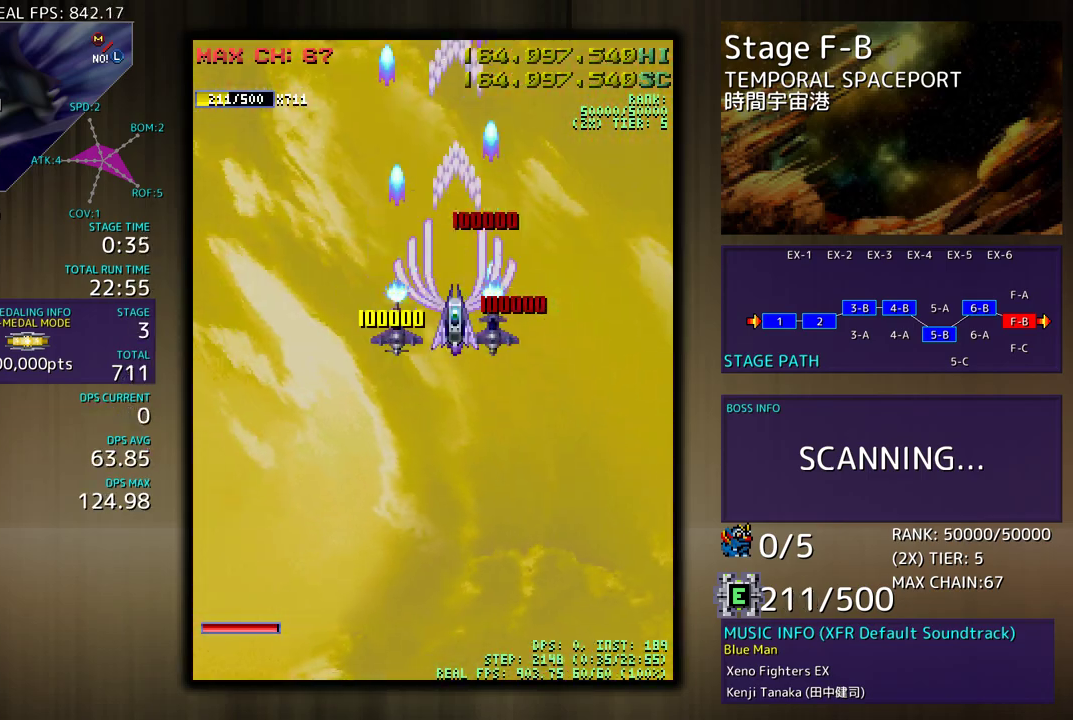
{"buttons": ["DPAD_DOWN", "DPAD_LEFT"], "events": [[233, "DPAD_LEFT", "down"], [267, "DPAD_DOWN", "up"], [383, "DPAD_DOWN", "down"]]}
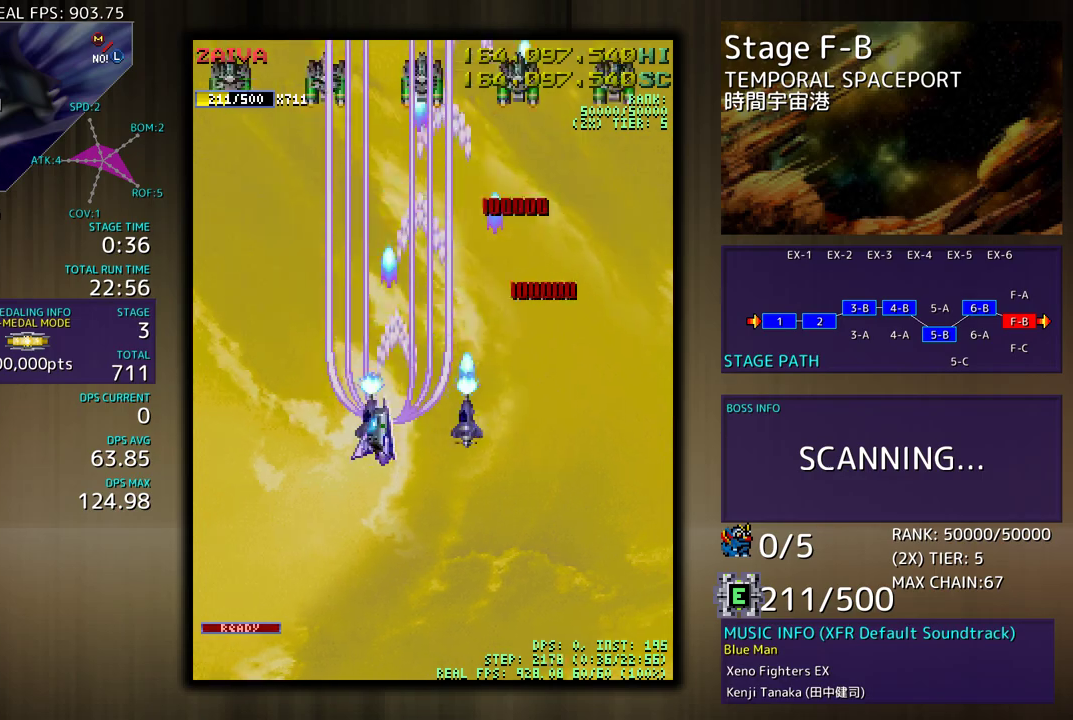
{"buttons": ["DPAD_DOWN", "DPAD_RIGHT"], "events": [[350, "DPAD_LEFT", "up"], [367, "DPAD_RIGHT", "down"]]}
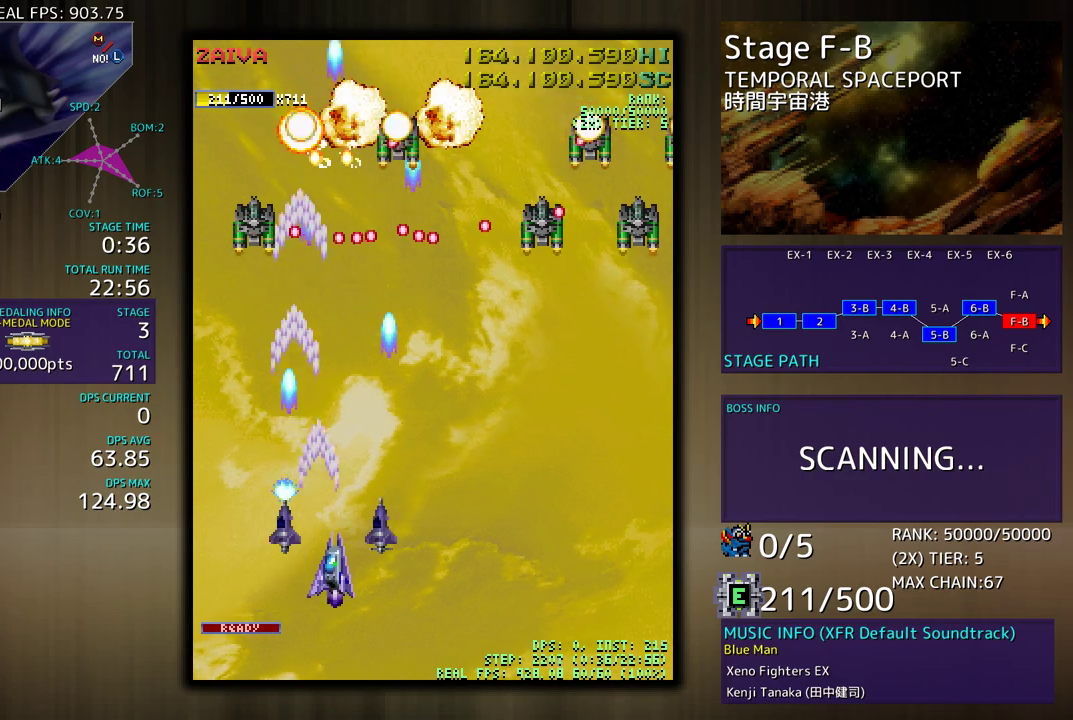
{"buttons": ["DPAD_DOWN", "DPAD_RIGHT"], "events": []}
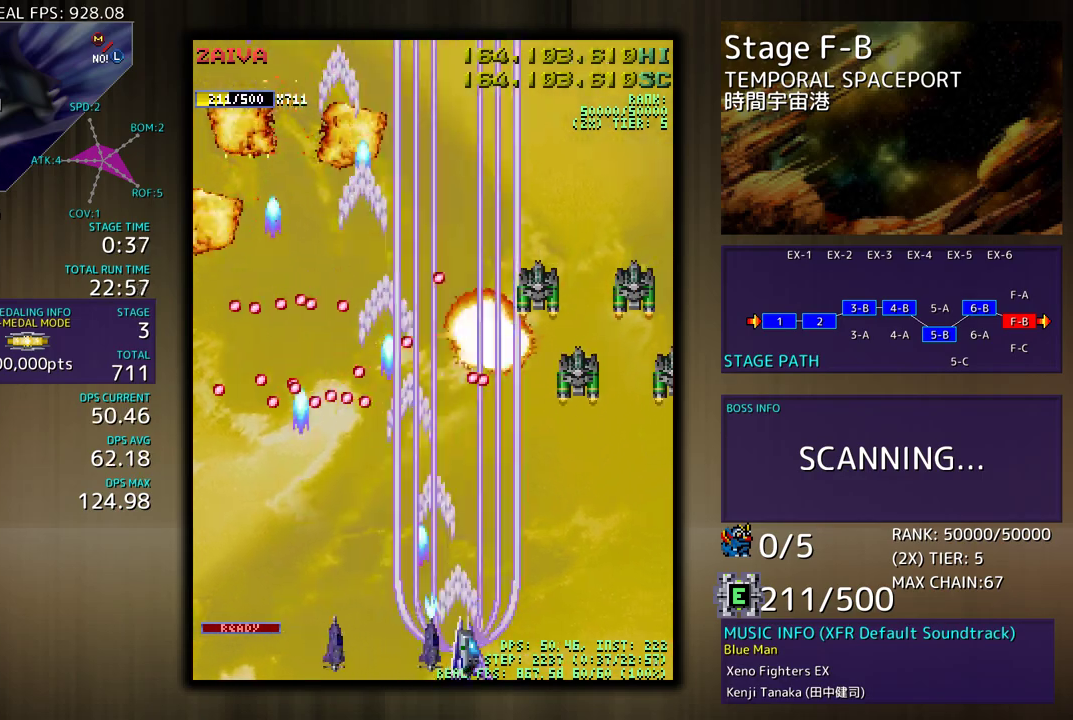
{"buttons": ["DPAD_UP", "DPAD_RIGHT"], "events": [[467, "DPAD_DOWN", "up"], [467, "DPAD_UP", "down"]]}
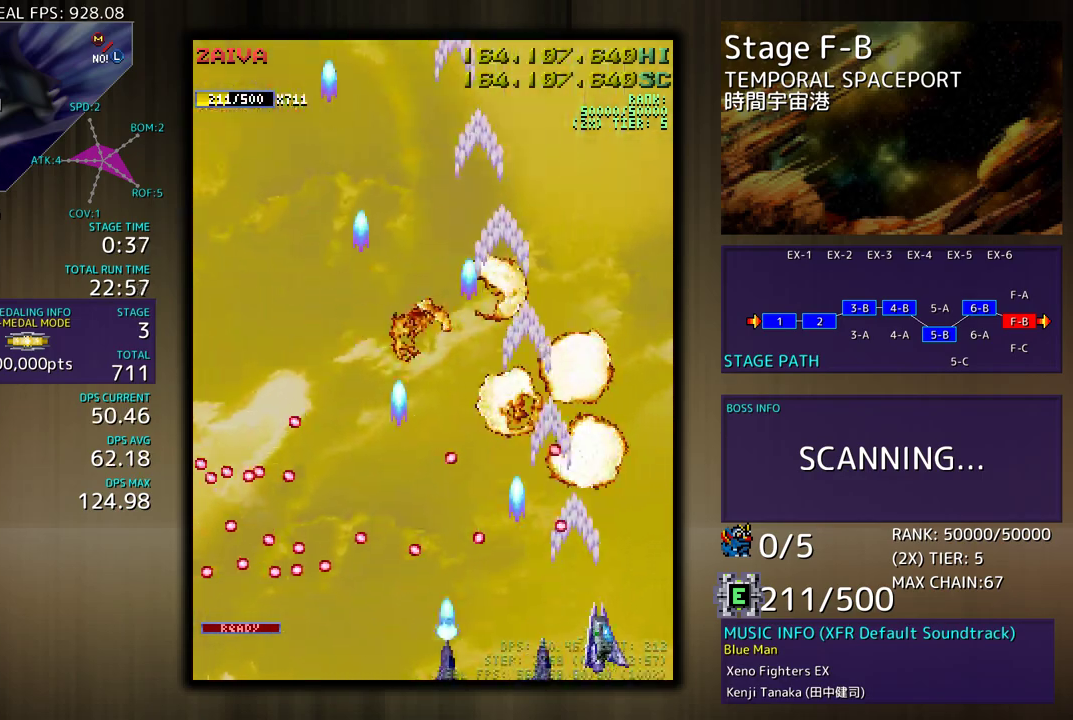
{"buttons": ["DPAD_LEFT"], "events": [[217, "DPAD_RIGHT", "up"], [250, "DPAD_LEFT", "down"], [483, "DPAD_UP", "up"]]}
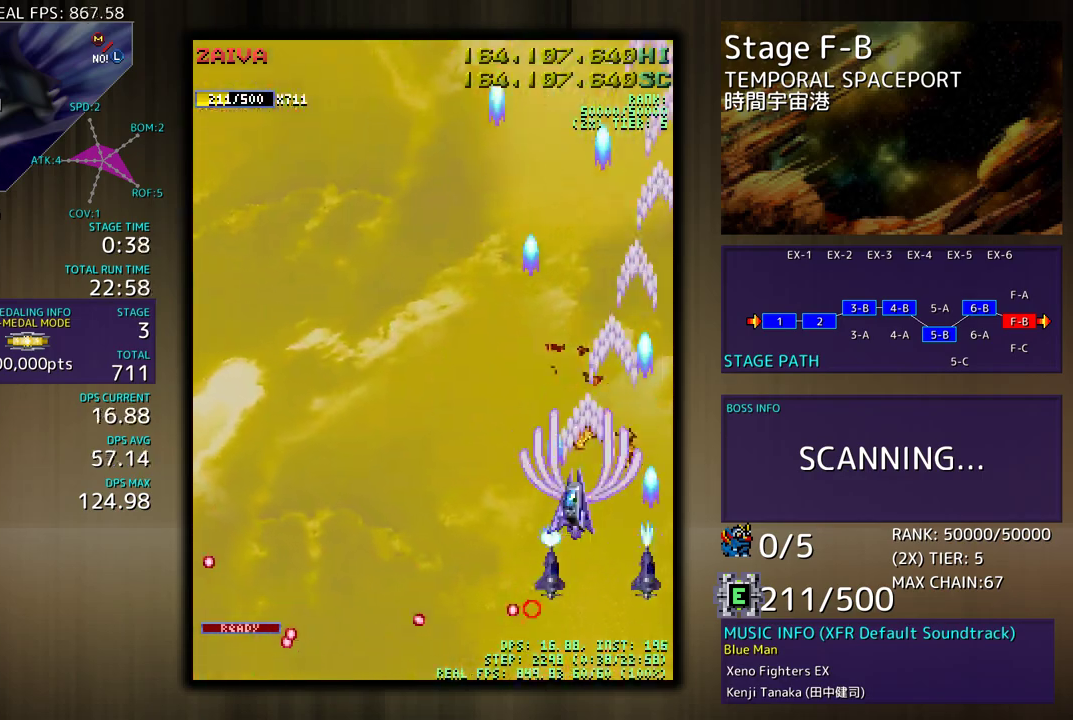
{"buttons": ["DPAD_LEFT"], "events": [[100, "DPAD_DOWN", "down"], [183, "DPAD_LEFT", "up"], [217, "DPAD_DOWN", "up"], [417, "DPAD_LEFT", "down"]]}
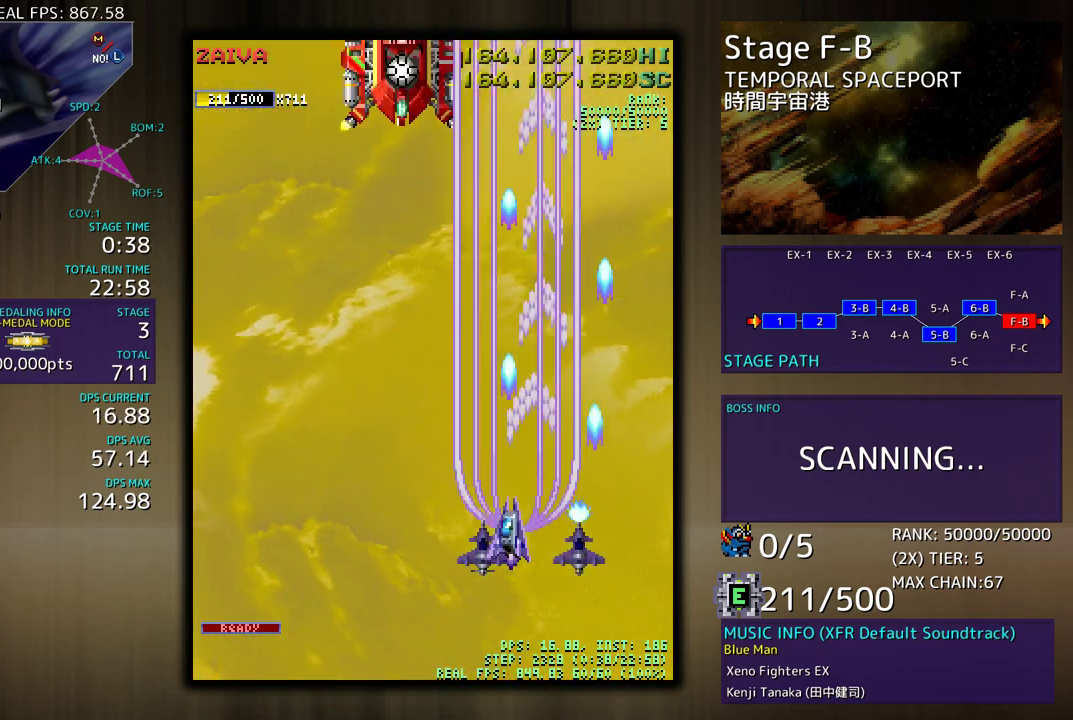
{"buttons": [], "events": [[167, "DPAD_DOWN", "down"], [267, "DPAD_DOWN", "up"], [317, "DPAD_DOWN", "down"], [367, "DPAD_LEFT", "up"], [433, "DPAD_DOWN", "up"]]}
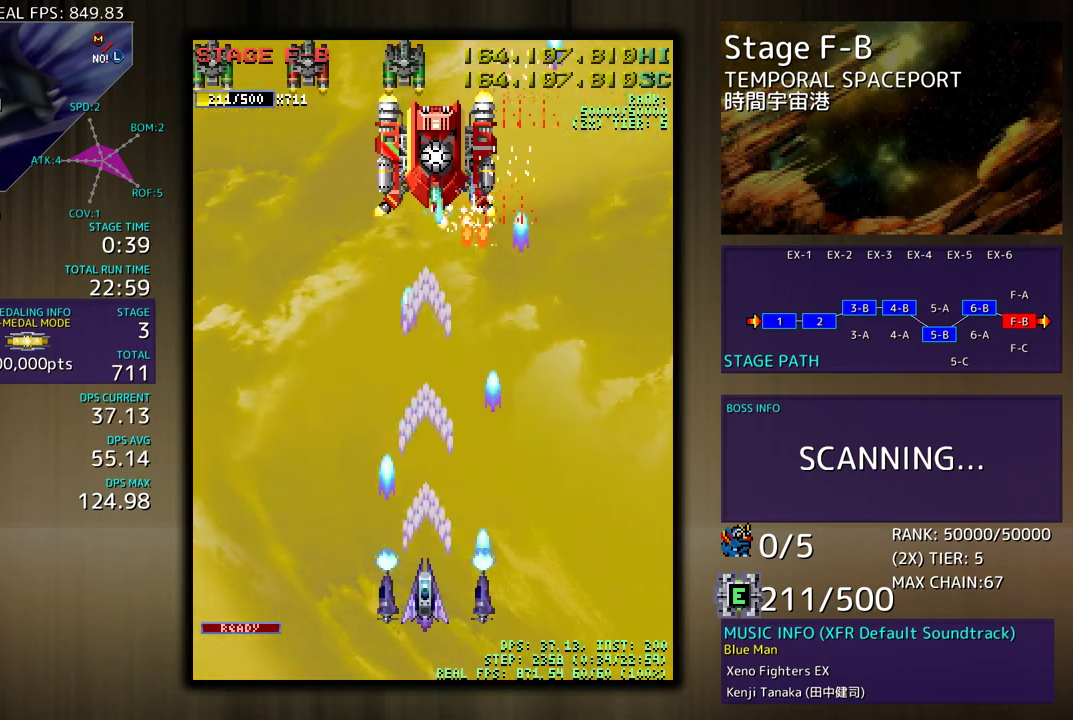
{"buttons": [], "events": []}
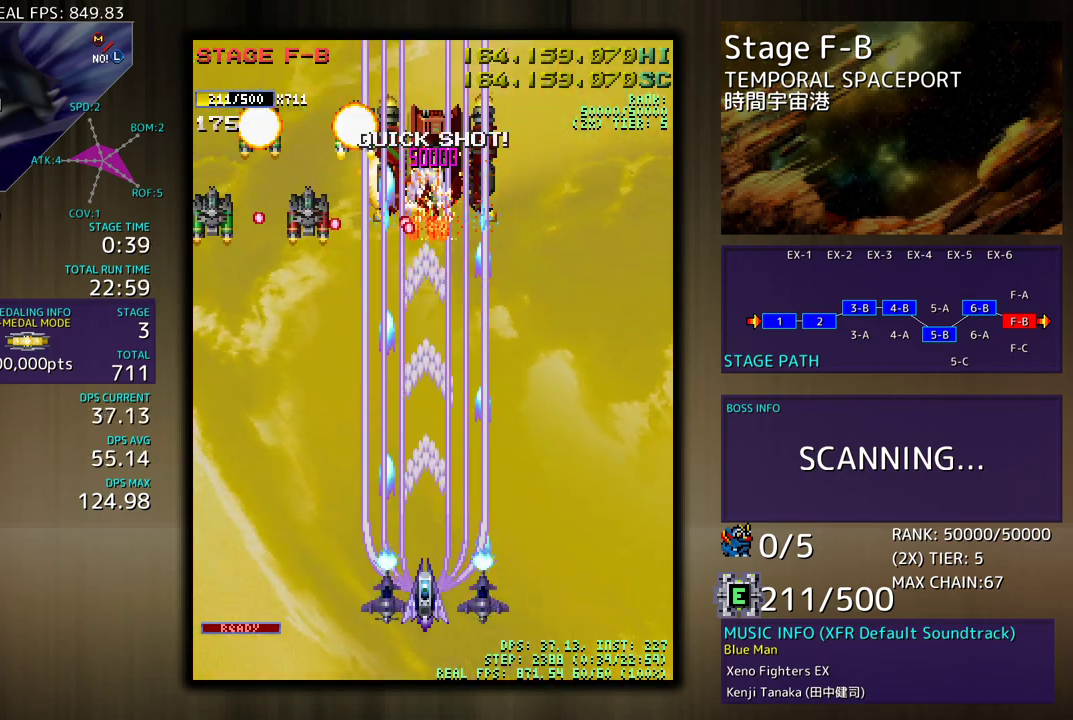
{"buttons": ["DPAD_LEFT"], "events": [[33, "DPAD_DOWN", "down"], [50, "DPAD_LEFT", "down"], [117, "DPAD_DOWN", "up"], [217, "DPAD_DOWN", "down"], [217, "DPAD_LEFT", "up"], [250, "DPAD_DOWN", "up"], [267, "DPAD_DOWN", "down"], [350, "DPAD_LEFT", "down"], [383, "DPAD_DOWN", "up"], [400, "DPAD_LEFT", "up"], [500, "DPAD_LEFT", "down"]]}
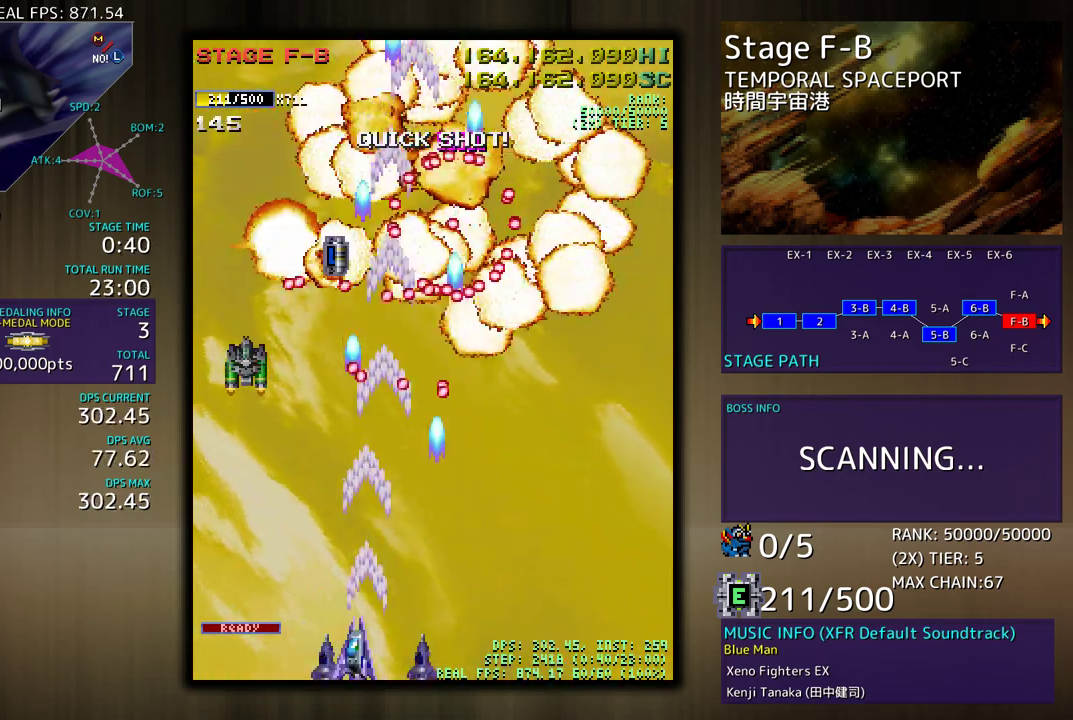
{"buttons": ["DPAD_UP", "DPAD_LEFT"], "events": [[267, "DPAD_UP", "down"]]}
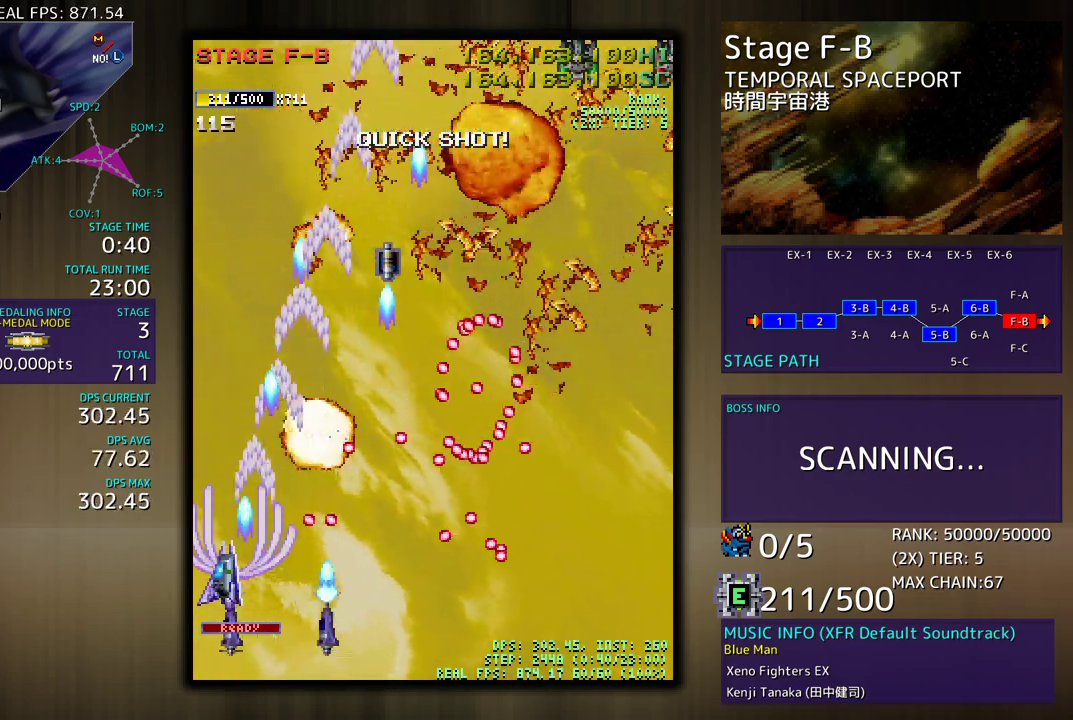
{"buttons": ["DPAD_UP", "DPAD_RIGHT"], "events": [[283, "DPAD_LEFT", "up"], [333, "DPAD_RIGHT", "down"]]}